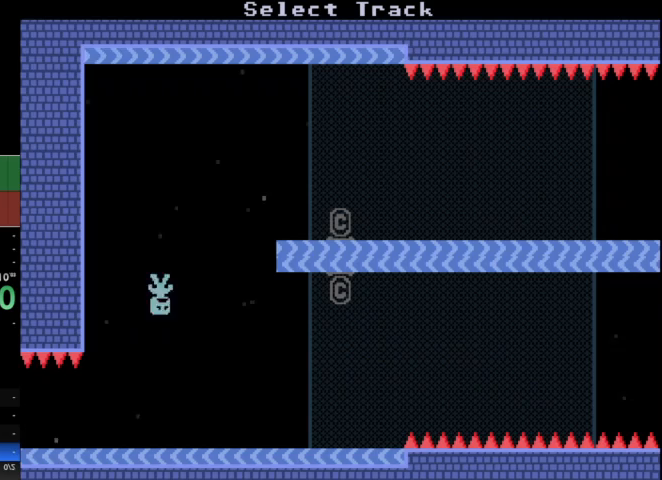
Gameplay with keyboard; each line is a JSON object with the keys held at the frame after it. "events" lists presses ("down") and releases ("up") of "a", "d", "r", "return", "s", "space" and "w" between this image and that frame as [ms after this image, input, new state], when the widget could be followed in between. No other keys are recorded. Mouse input is not recorded. Not read: other_keys.
{"keys": ["d"], "events": []}
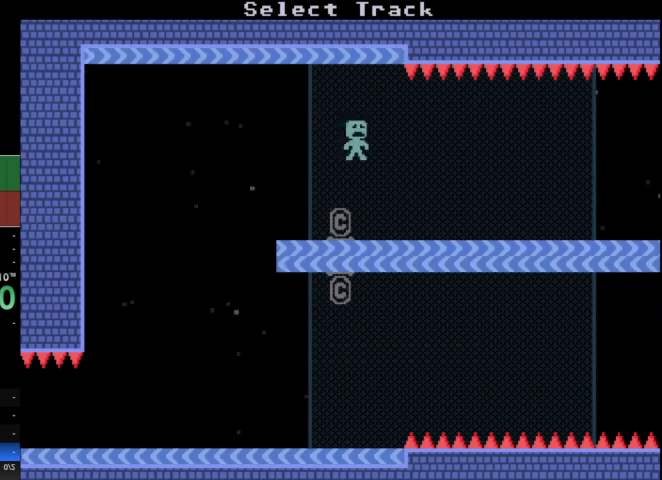
{"keys": ["d"], "events": []}
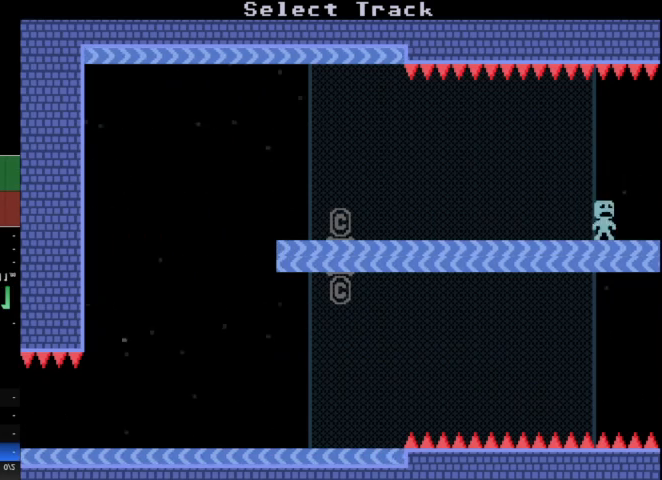
{"keys": [], "events": [[100, "d", "up"]]}
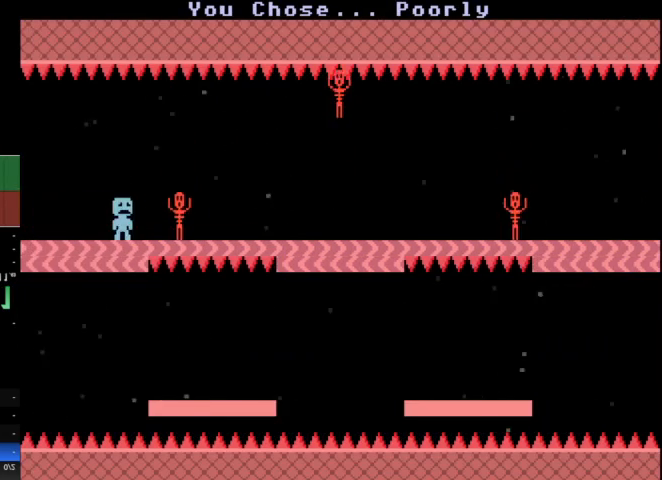
{"keys": [], "events": []}
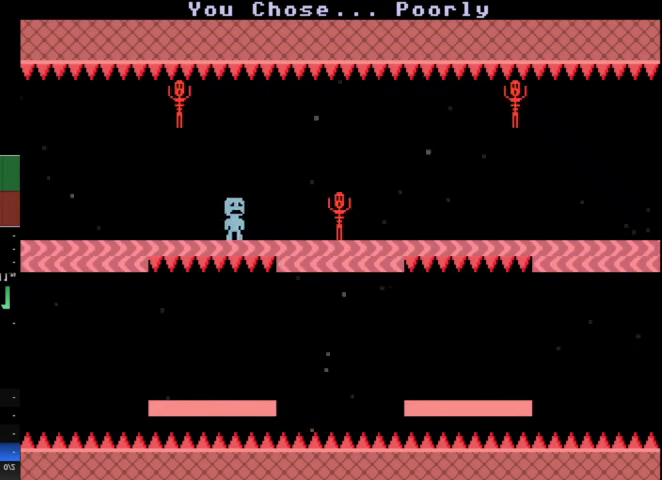
{"keys": ["d"], "events": [[167, "d", "down"]]}
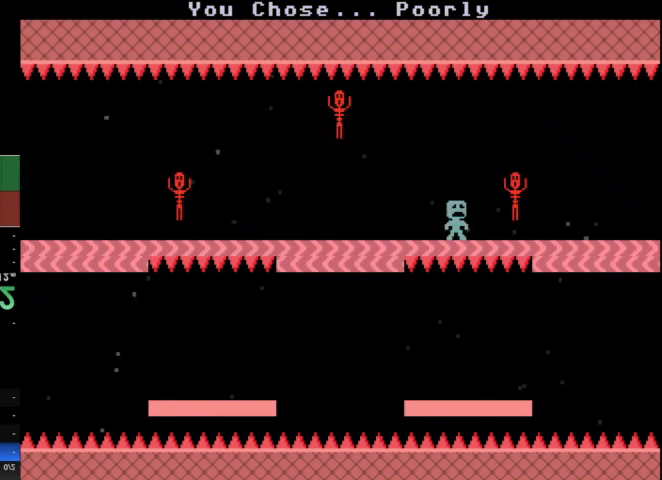
{"keys": ["d"], "events": []}
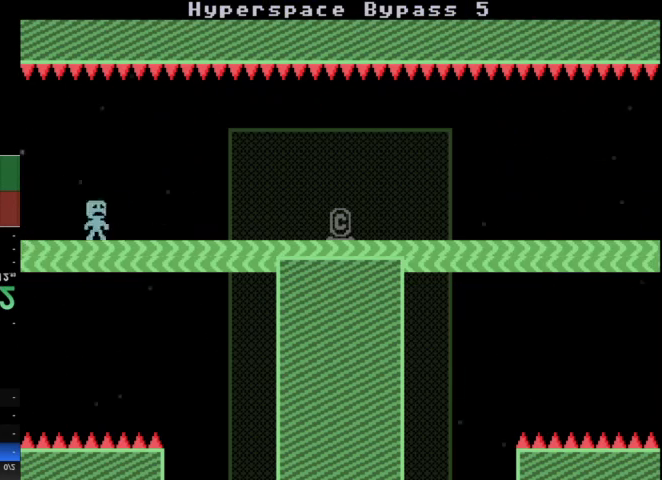
{"keys": ["d"], "events": []}
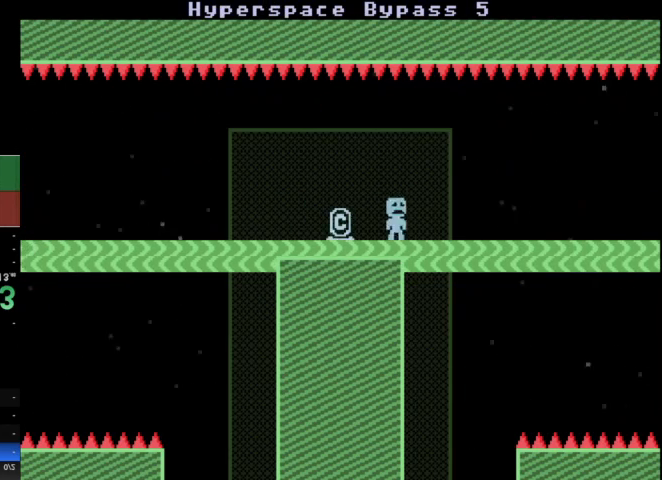
{"keys": ["d"], "events": []}
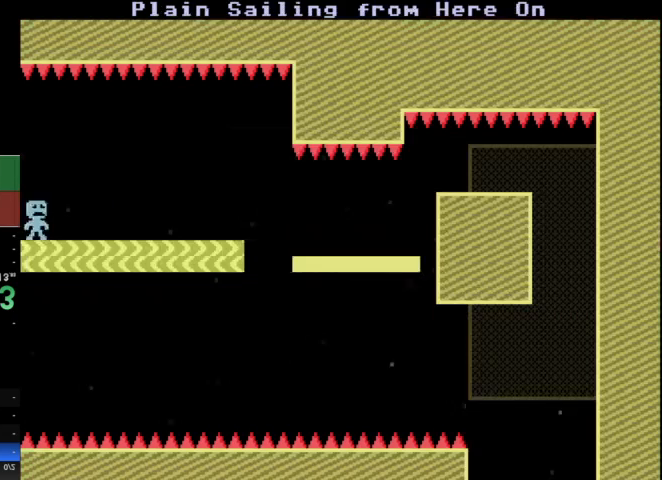
{"keys": ["d"], "events": [[133, "d", "up"], [433, "d", "down"]]}
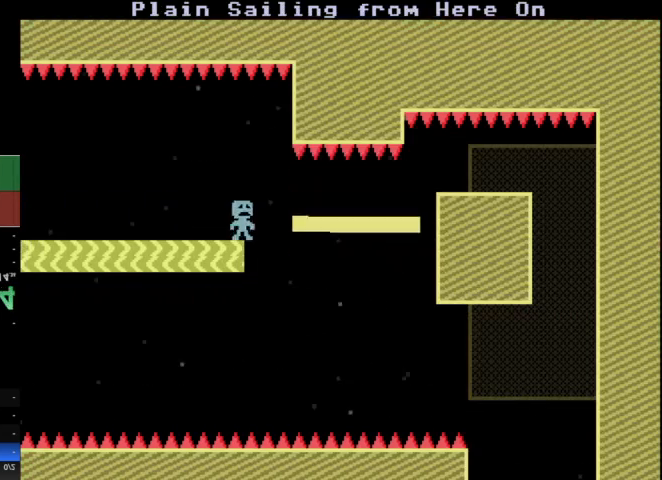
{"keys": [], "events": [[400, "d", "up"]]}
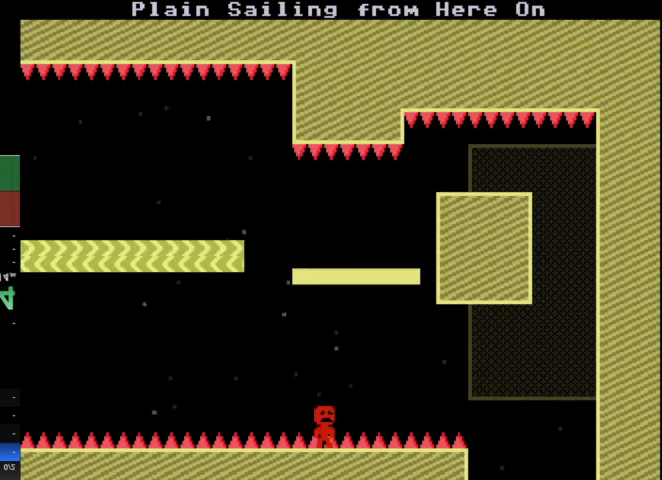
{"keys": [], "events": []}
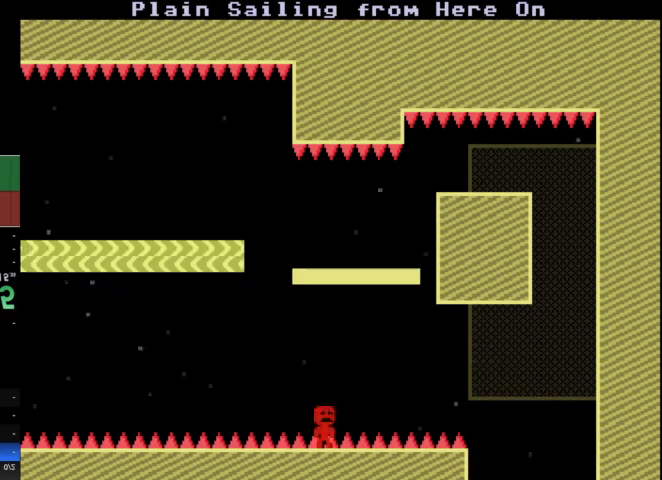
{"keys": [], "events": []}
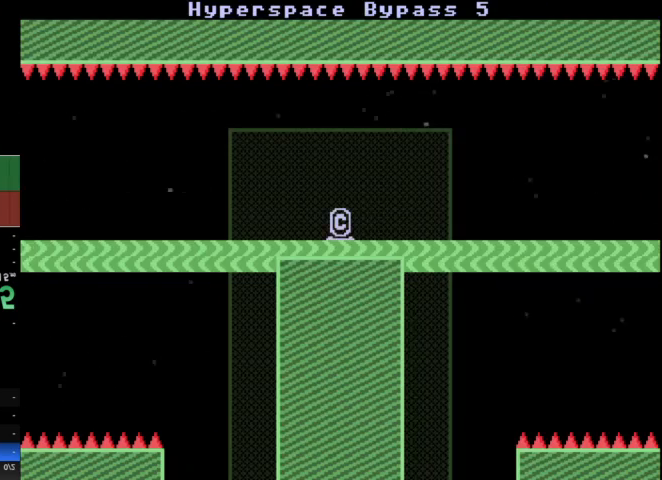
{"keys": ["d"], "events": [[100, "d", "down"]]}
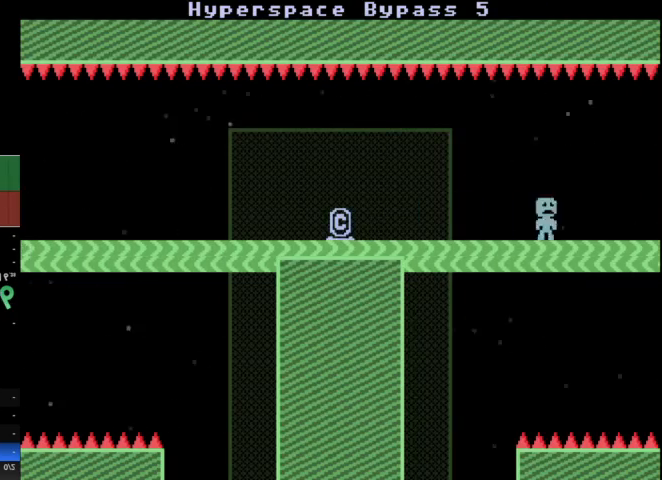
{"keys": [], "events": [[133, "d", "up"]]}
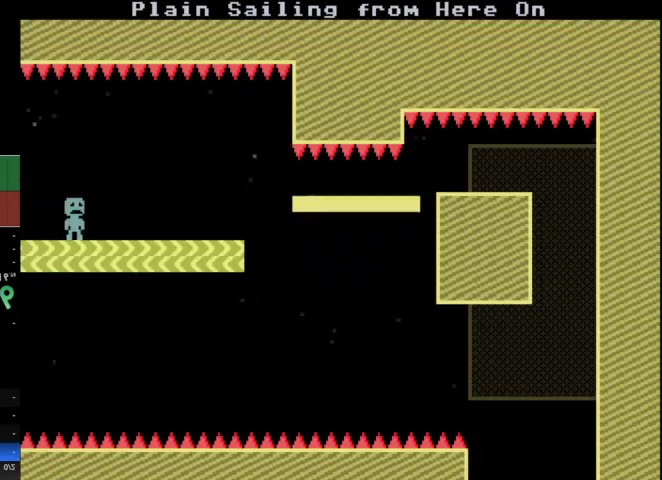
{"keys": ["d"], "events": [[367, "d", "down"]]}
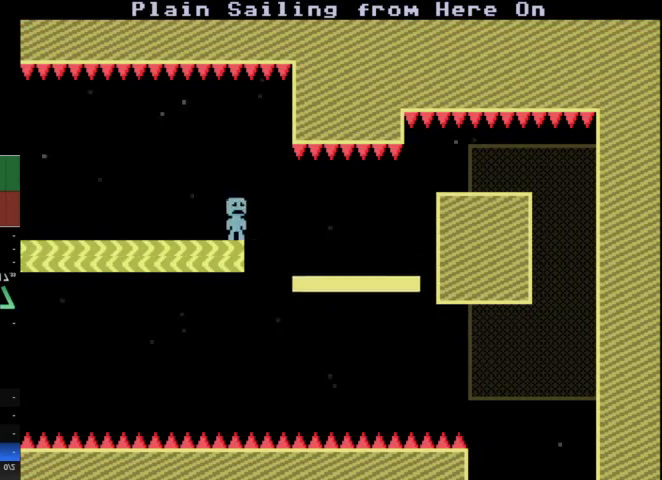
{"keys": ["d"], "events": []}
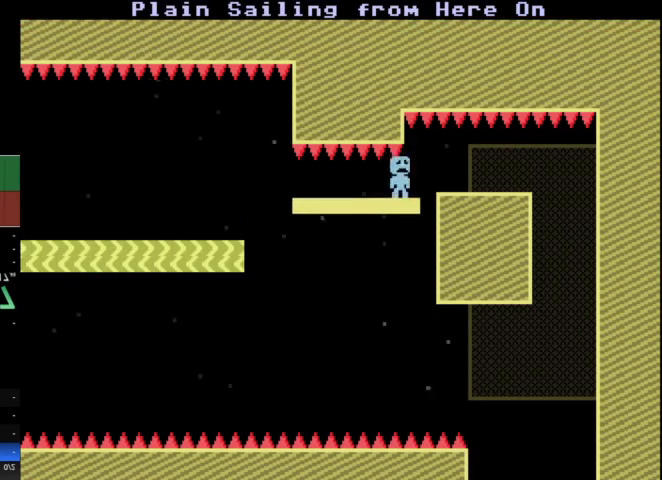
{"keys": [], "events": [[400, "d", "up"]]}
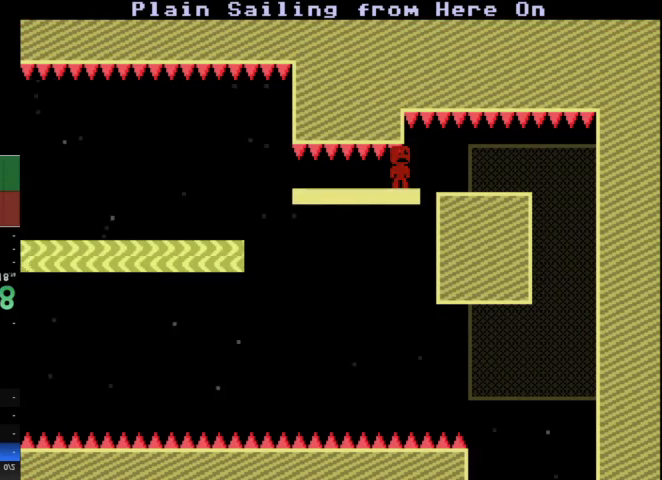
{"keys": ["d"], "events": [[267, "d", "down"]]}
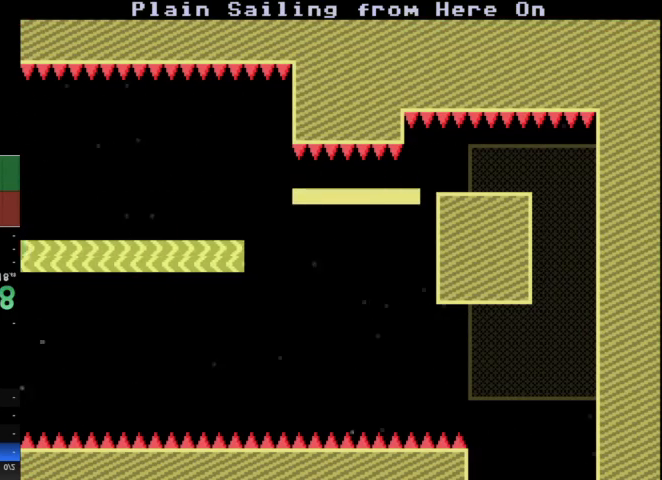
{"keys": ["d"], "events": []}
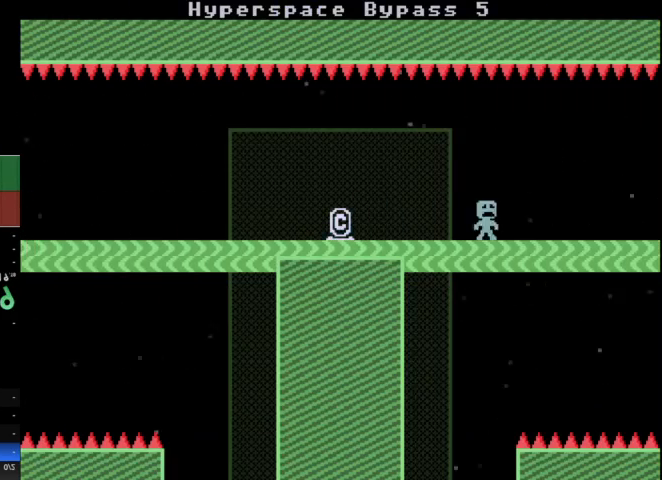
{"keys": [], "events": [[300, "d", "up"]]}
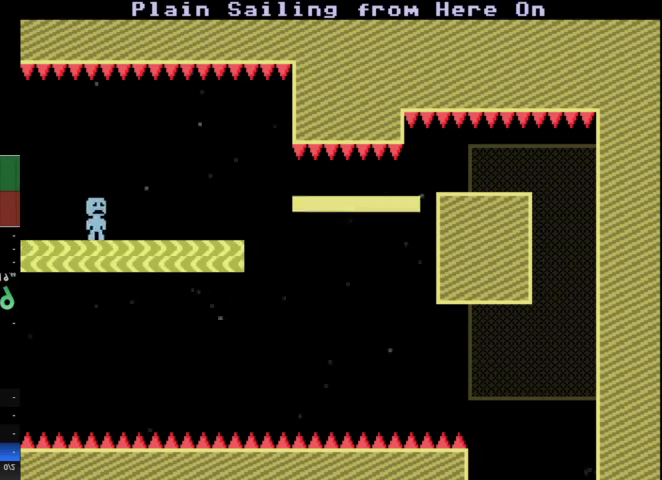
{"keys": ["d"], "events": [[367, "d", "down"]]}
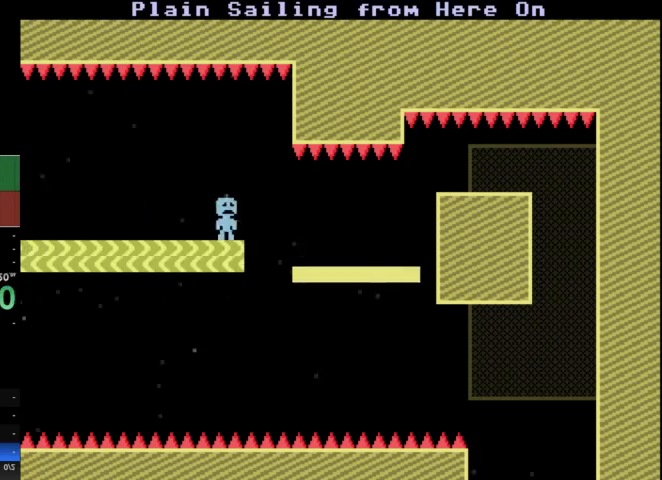
{"keys": ["d"], "events": []}
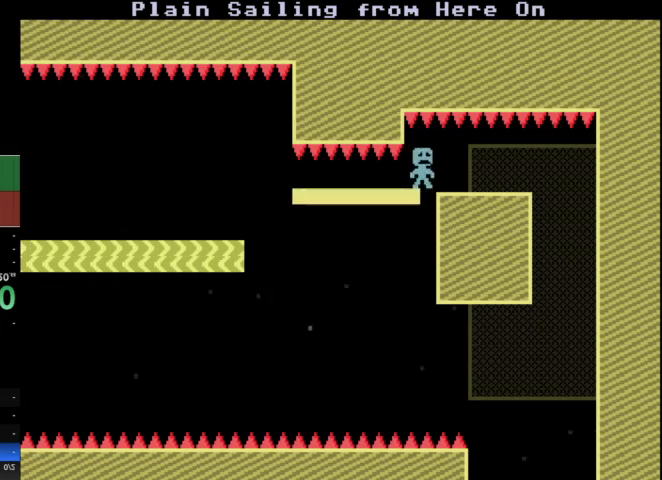
{"keys": ["d"], "events": []}
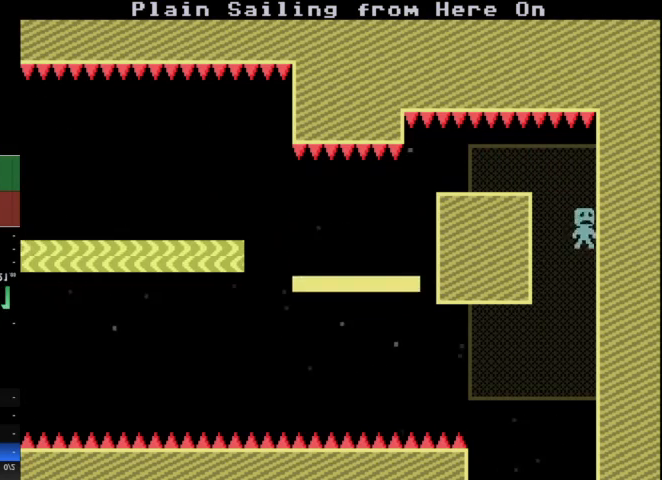
{"keys": [], "events": [[133, "d", "up"]]}
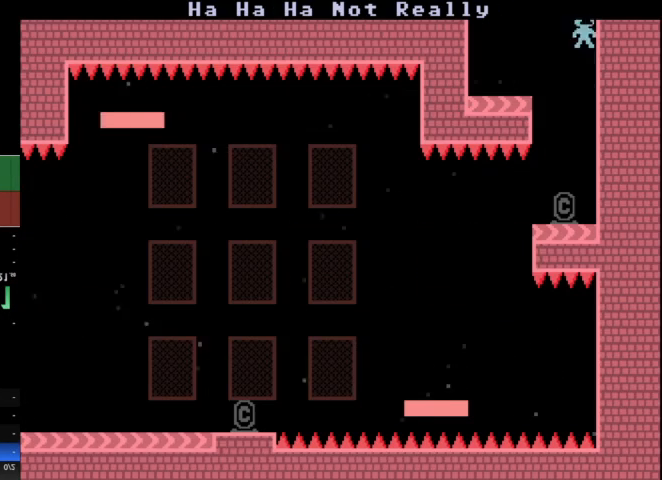
{"keys": ["a"], "events": [[67, "a", "down"]]}
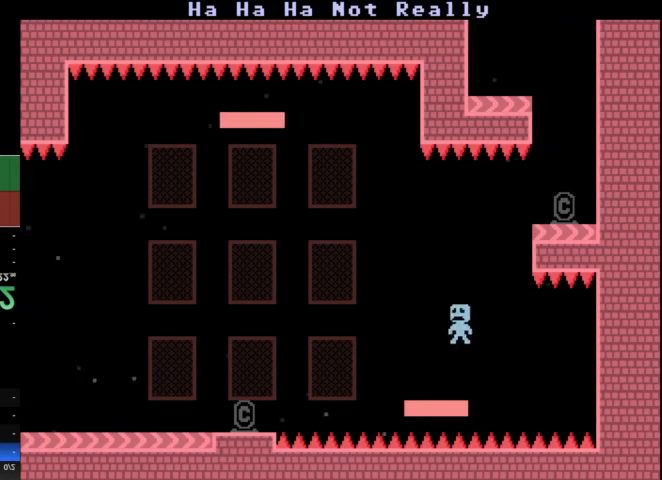
{"keys": [], "events": [[33, "a", "up"], [167, "a", "down"], [400, "a", "up"]]}
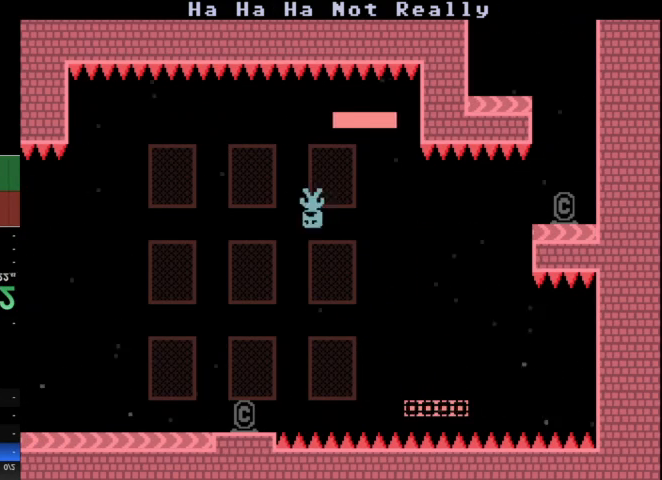
{"keys": [], "events": []}
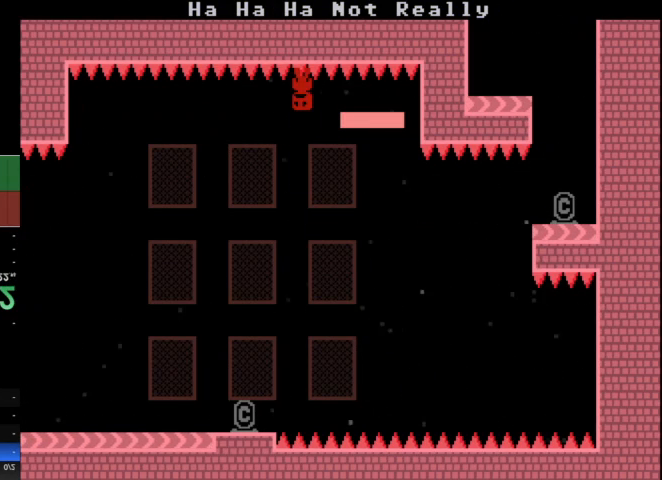
{"keys": [], "events": []}
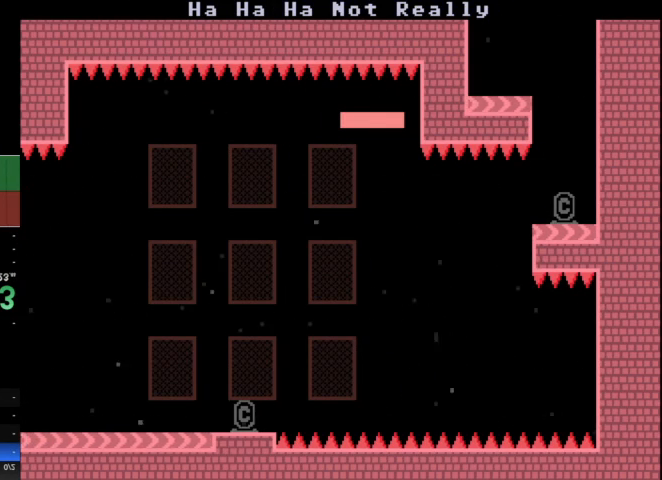
{"keys": [], "events": []}